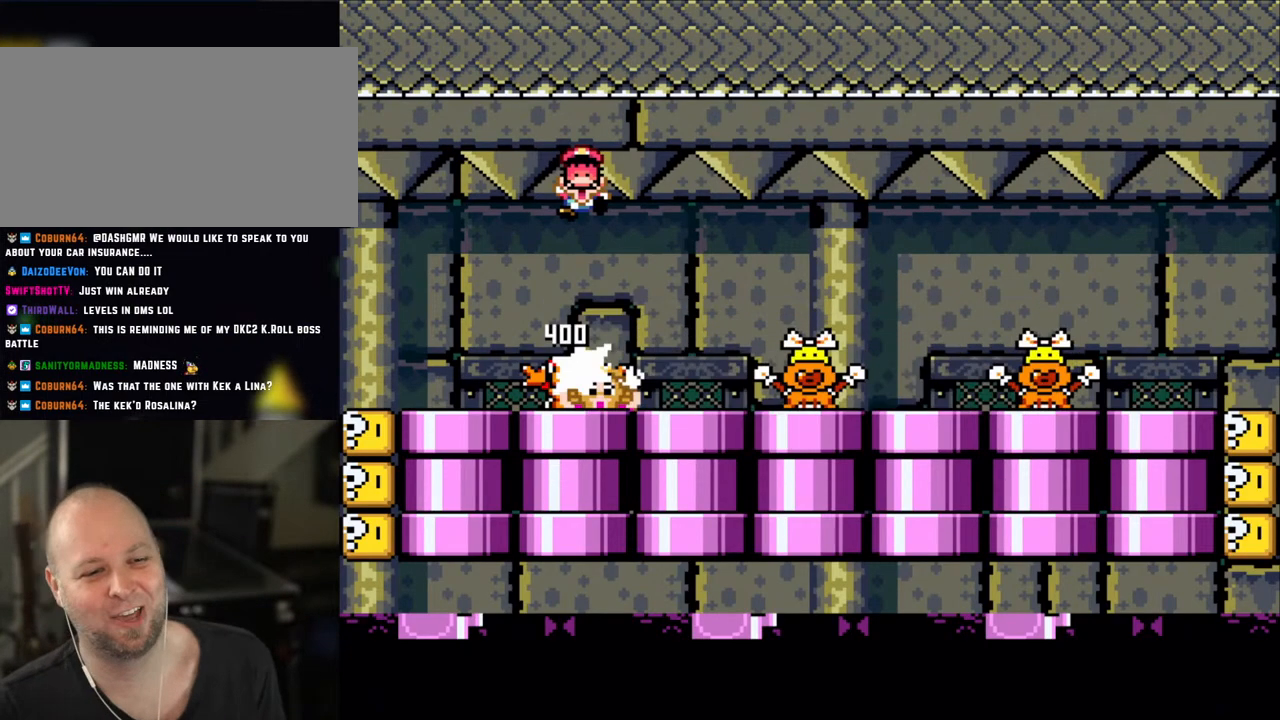
Gameplay with a controller (Nintendo layout); each line is a JSON object with the inputs held at the frame after it. "events" lists button and stick changes between this image and that frame as [ms after this image, input, new state], when the widget could be followed in between. Not read: L3 R3.
{"buttons": [], "events": [[83, "A", "up"], [150, "A", "down"], [283, "A", "up"]]}
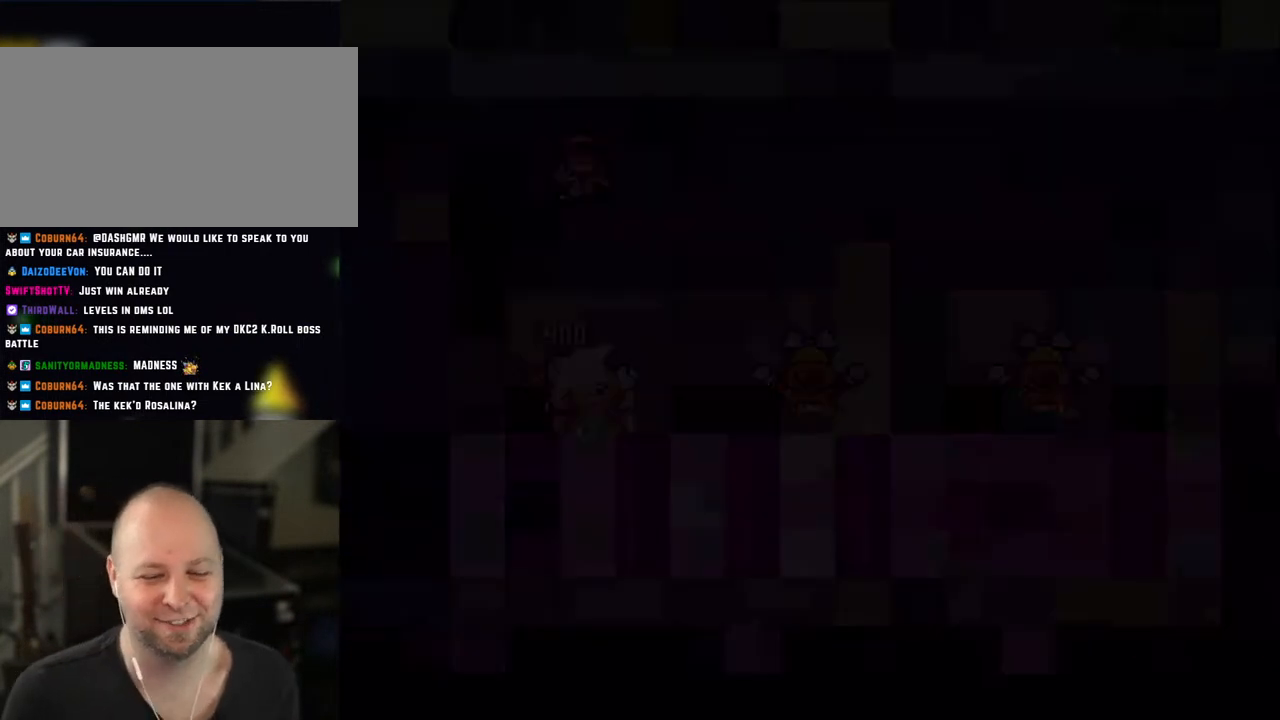
{"buttons": [], "events": []}
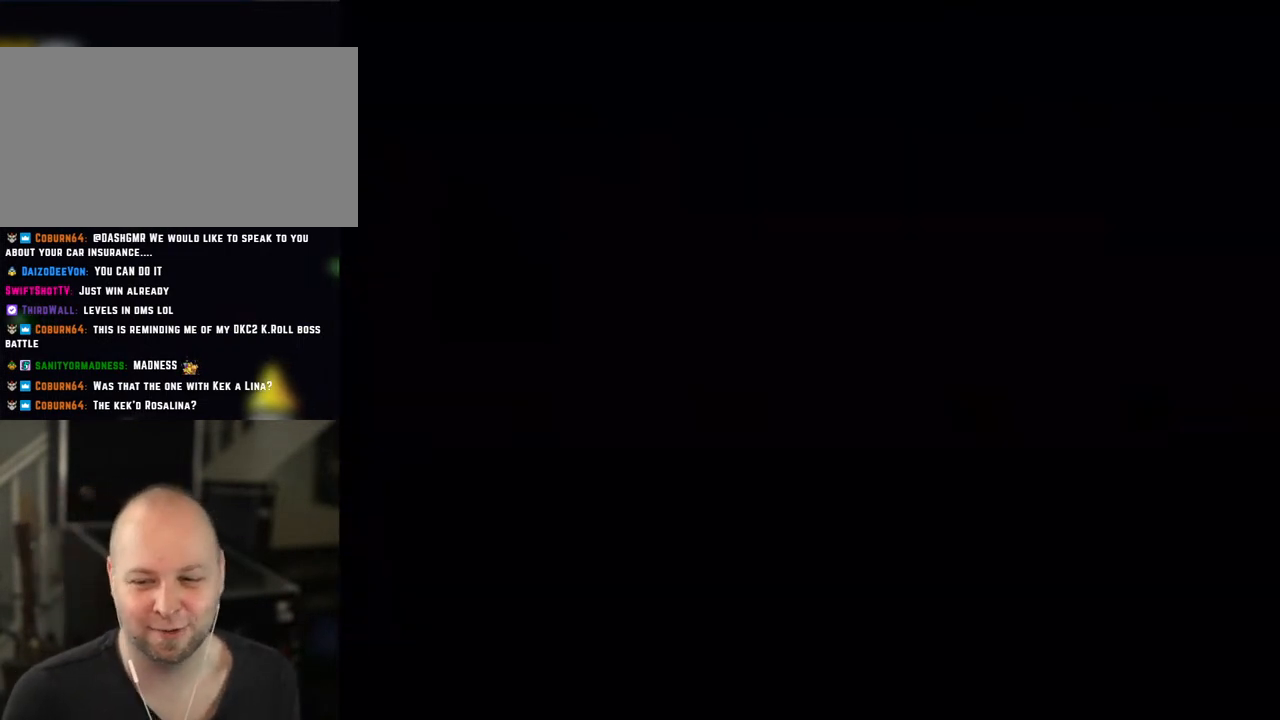
{"buttons": ["X"], "events": [[333, "X", "down"]]}
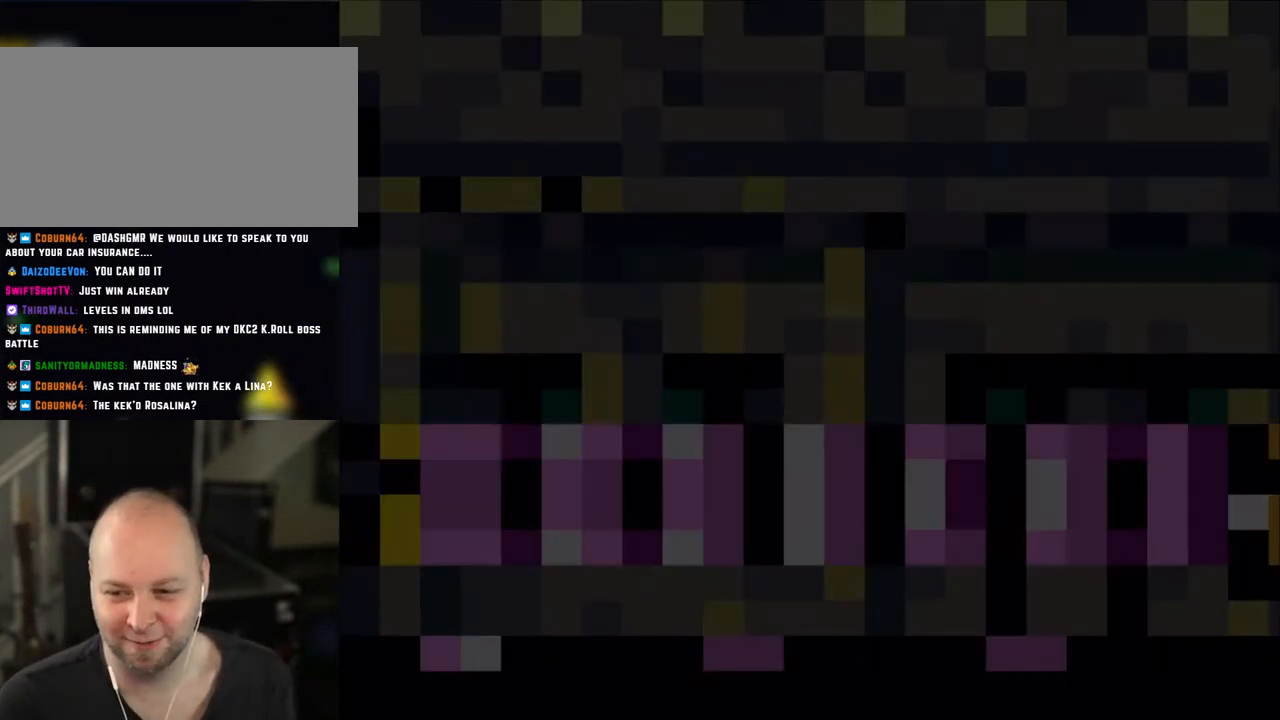
{"buttons": ["Y"], "events": [[433, "X", "up"], [433, "Y", "down"]]}
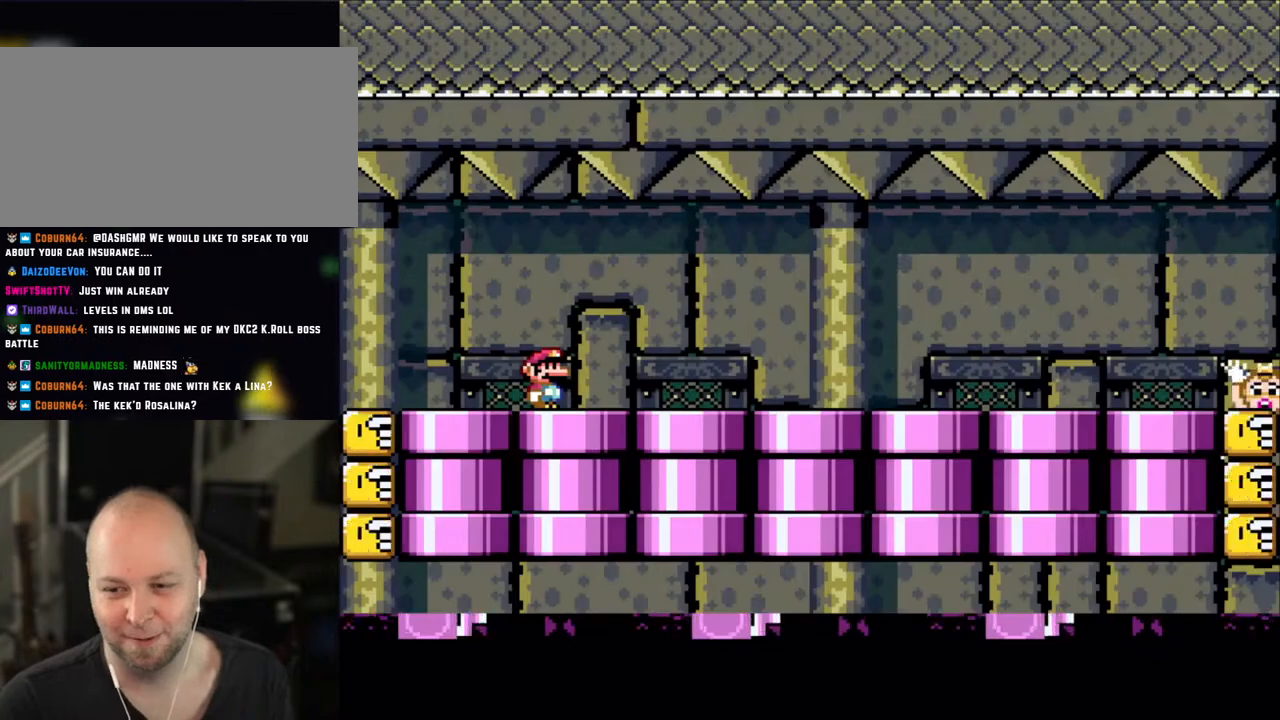
{"buttons": ["X", "DPAD_RIGHT"], "events": [[33, "X", "down"], [50, "Y", "up"], [350, "DPAD_RIGHT", "down"]]}
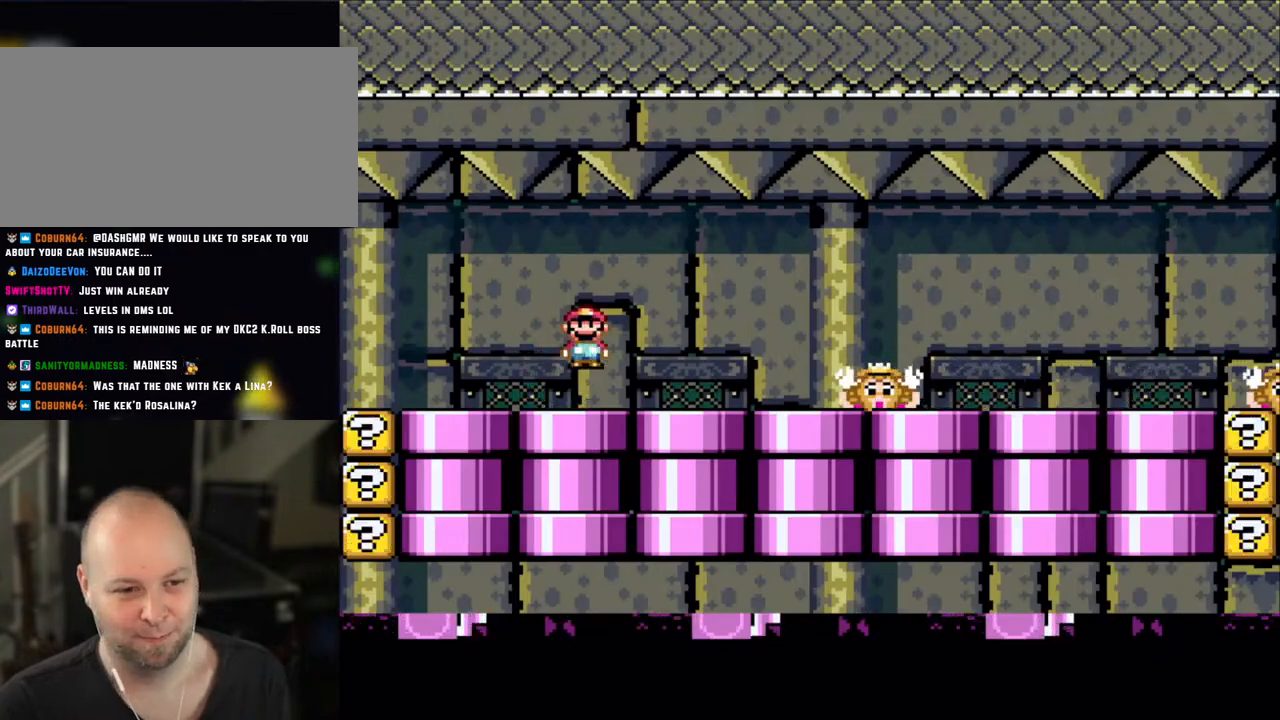
{"buttons": ["X", "DPAD_LEFT"], "events": [[50, "A", "down"], [100, "A", "up"], [250, "A", "down"], [350, "A", "up"], [350, "DPAD_RIGHT", "up"], [400, "DPAD_LEFT", "down"]]}
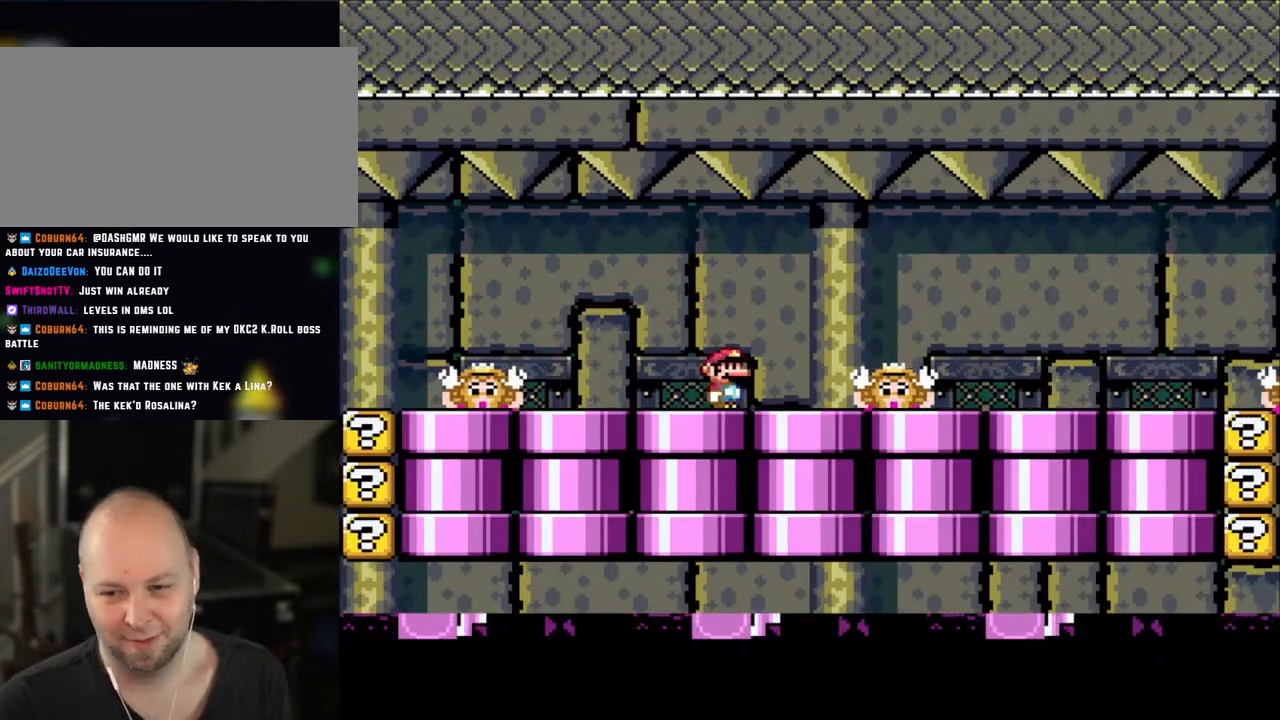
{"buttons": ["X", "DPAD_LEFT"], "events": [[33, "DPAD_LEFT", "up"], [133, "A", "down"], [150, "DPAD_RIGHT", "down"], [200, "A", "up"], [400, "DPAD_RIGHT", "up"], [450, "DPAD_LEFT", "down"]]}
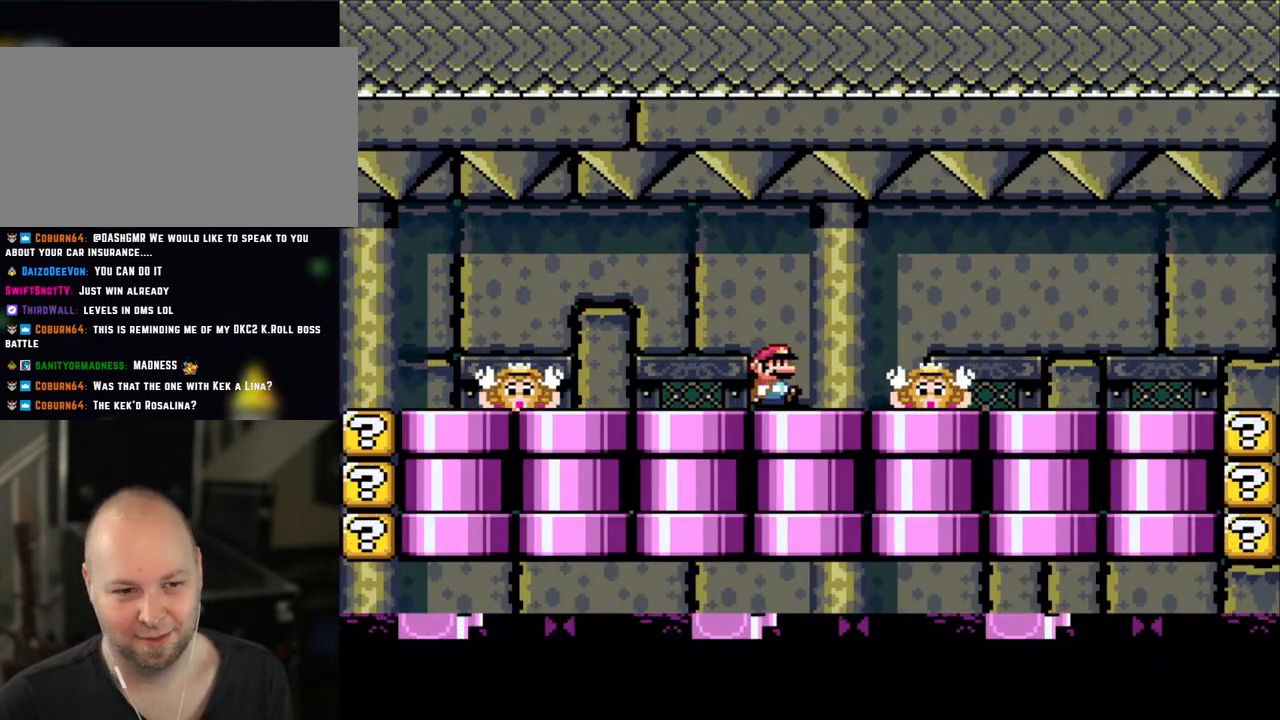
{"buttons": ["X", "DPAD_LEFT"], "events": [[50, "DPAD_LEFT", "up"], [183, "A", "down"], [250, "A", "up"], [333, "DPAD_RIGHT", "down"], [450, "DPAD_RIGHT", "up"], [500, "DPAD_LEFT", "down"]]}
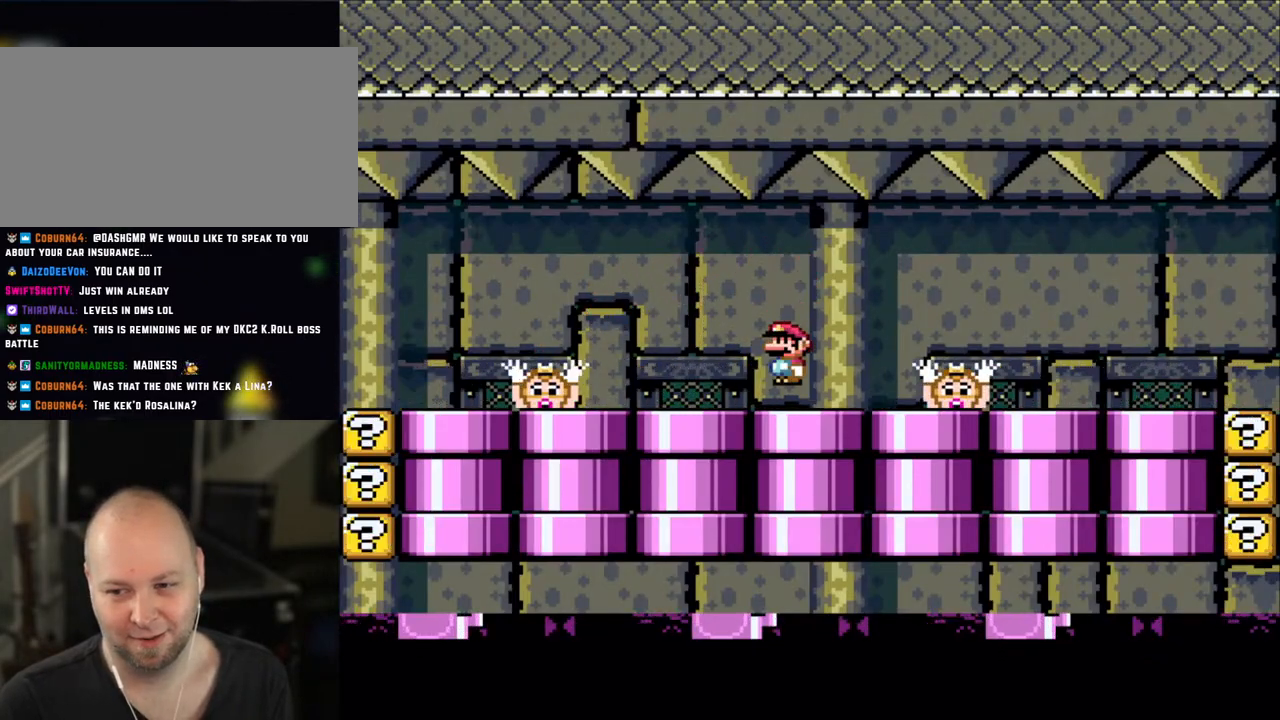
{"buttons": ["X"], "events": [[100, "DPAD_LEFT", "up"], [200, "A", "down"], [300, "A", "up"], [300, "DPAD_RIGHT", "down"], [450, "DPAD_RIGHT", "up"]]}
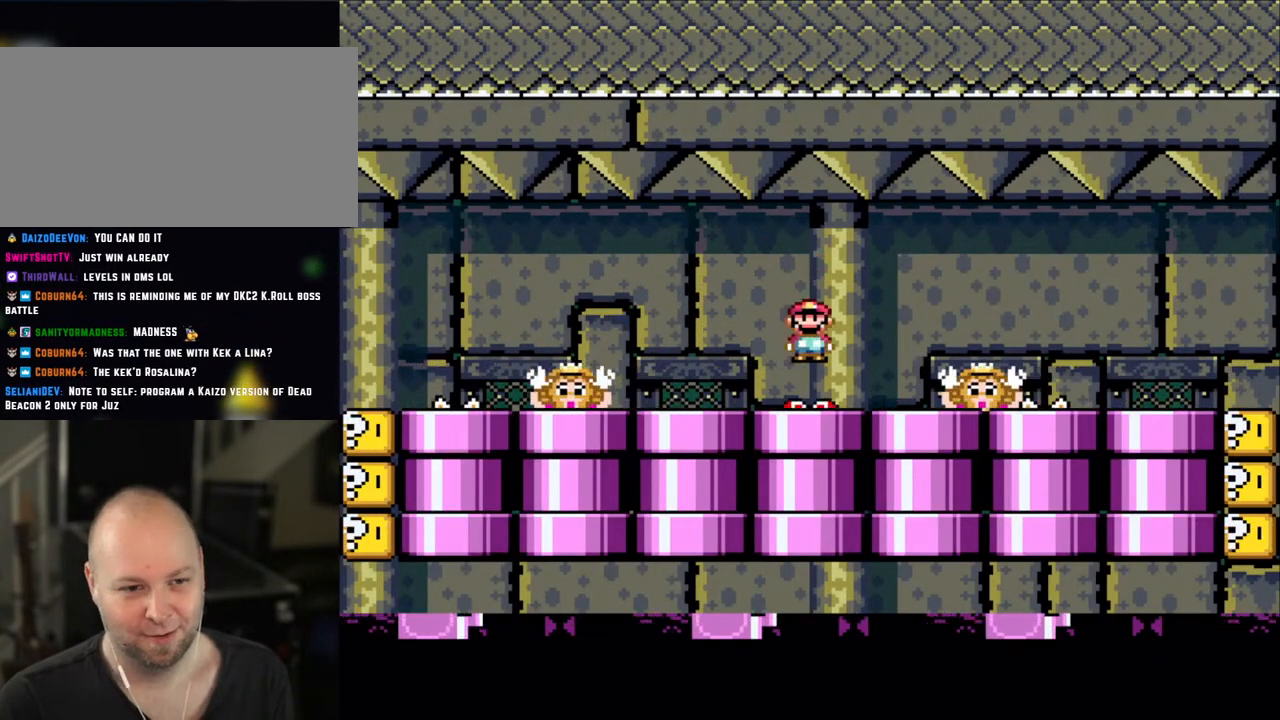
{"buttons": ["X", "DPAD_LEFT"], "events": [[33, "DPAD_LEFT", "down"], [133, "DPAD_LEFT", "up"], [233, "A", "down"], [300, "A", "up"], [300, "DPAD_RIGHT", "down"], [433, "DPAD_RIGHT", "up"], [450, "DPAD_LEFT", "down"]]}
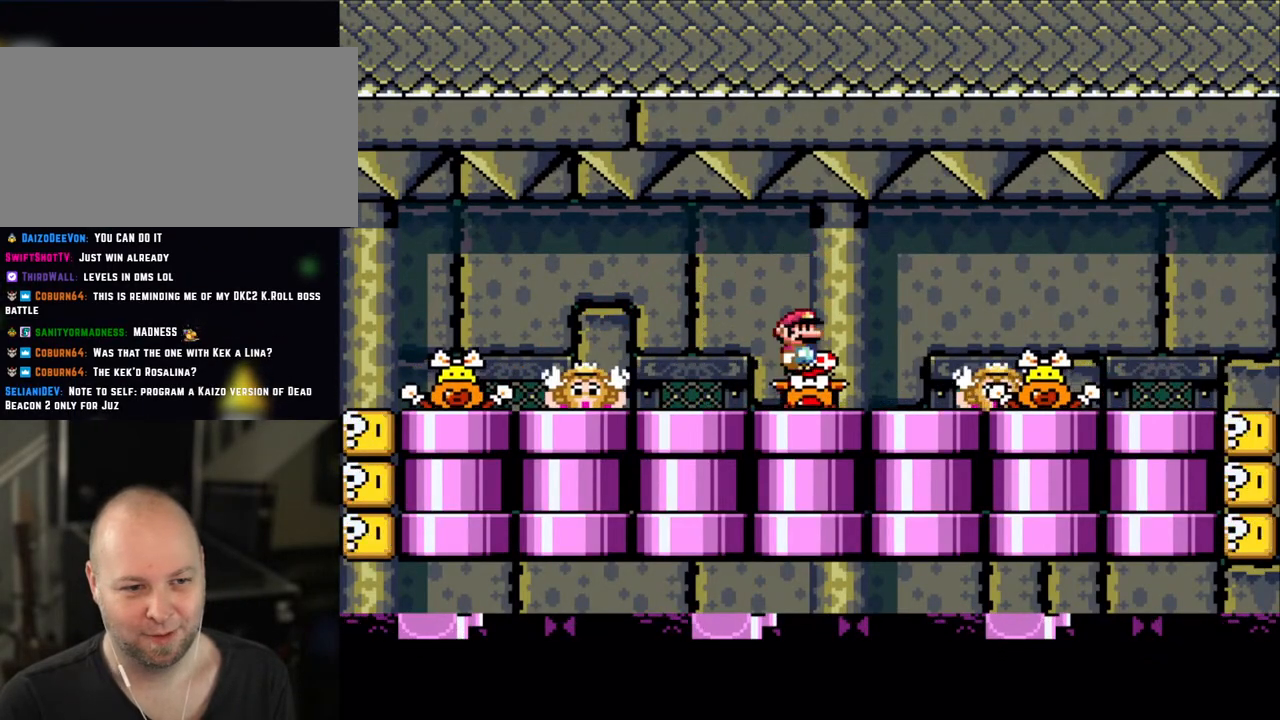
{"buttons": ["X", "DPAD_RIGHT"], "events": [[200, "A", "down"], [250, "DPAD_LEFT", "up"], [300, "A", "up"], [300, "DPAD_RIGHT", "down"]]}
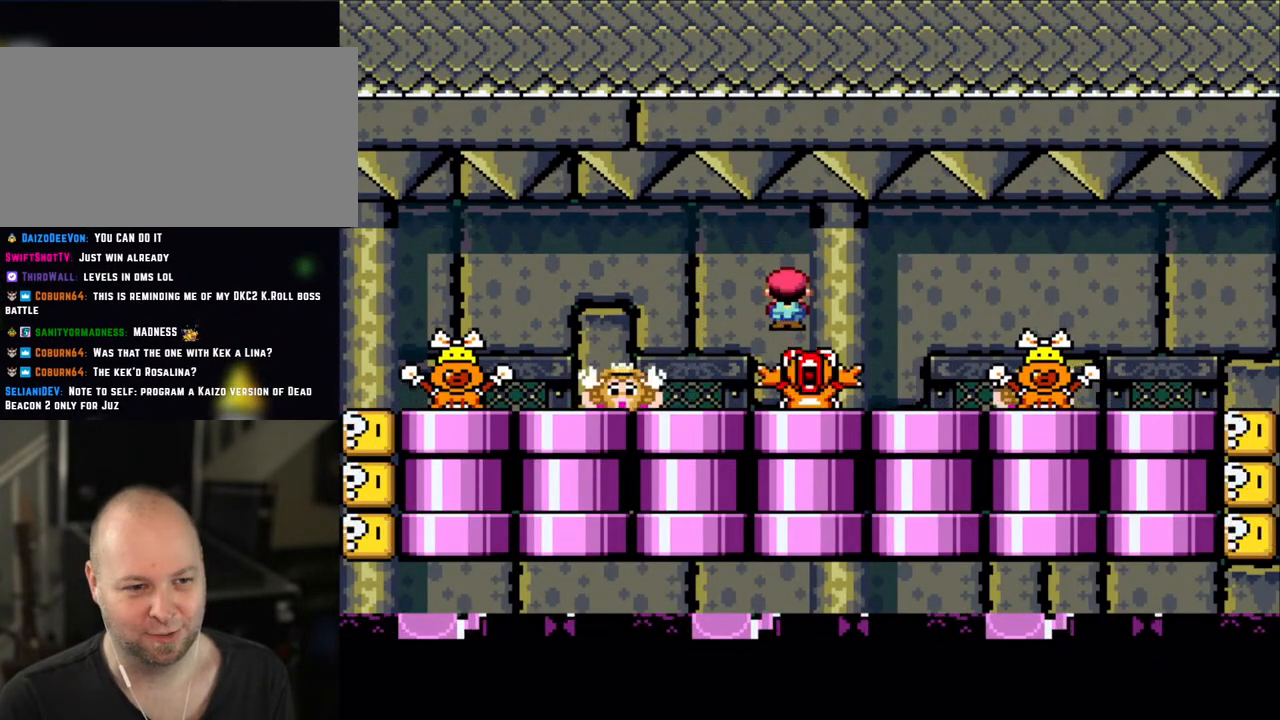
{"buttons": ["X"], "events": [[100, "DPAD_RIGHT", "up"], [100, "DPAD_UP", "down"], [150, "DPAD_LEFT", "down"], [150, "DPAD_UP", "up"], [250, "A", "down"], [450, "A", "up"], [450, "DPAD_LEFT", "up"]]}
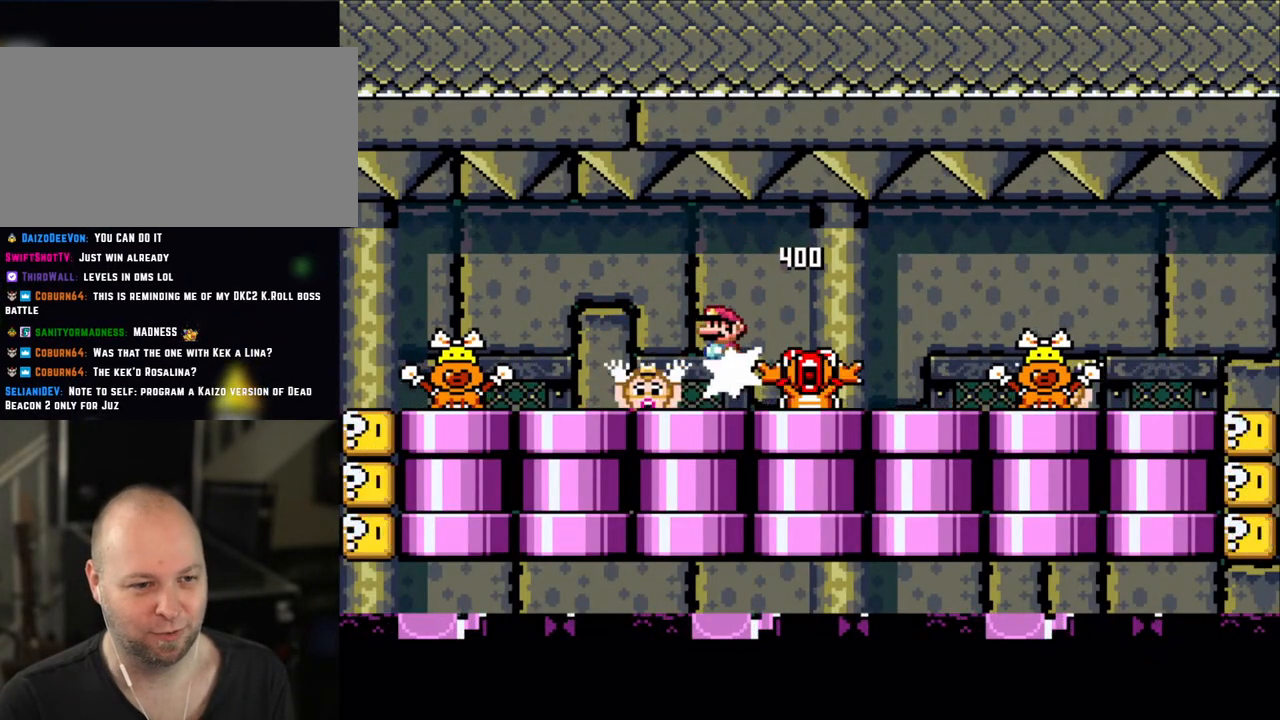
{"buttons": ["A", "X"], "events": [[250, "A", "down"], [333, "A", "up"], [333, "DPAD_RIGHT", "down"], [500, "A", "down"], [500, "DPAD_RIGHT", "up"]]}
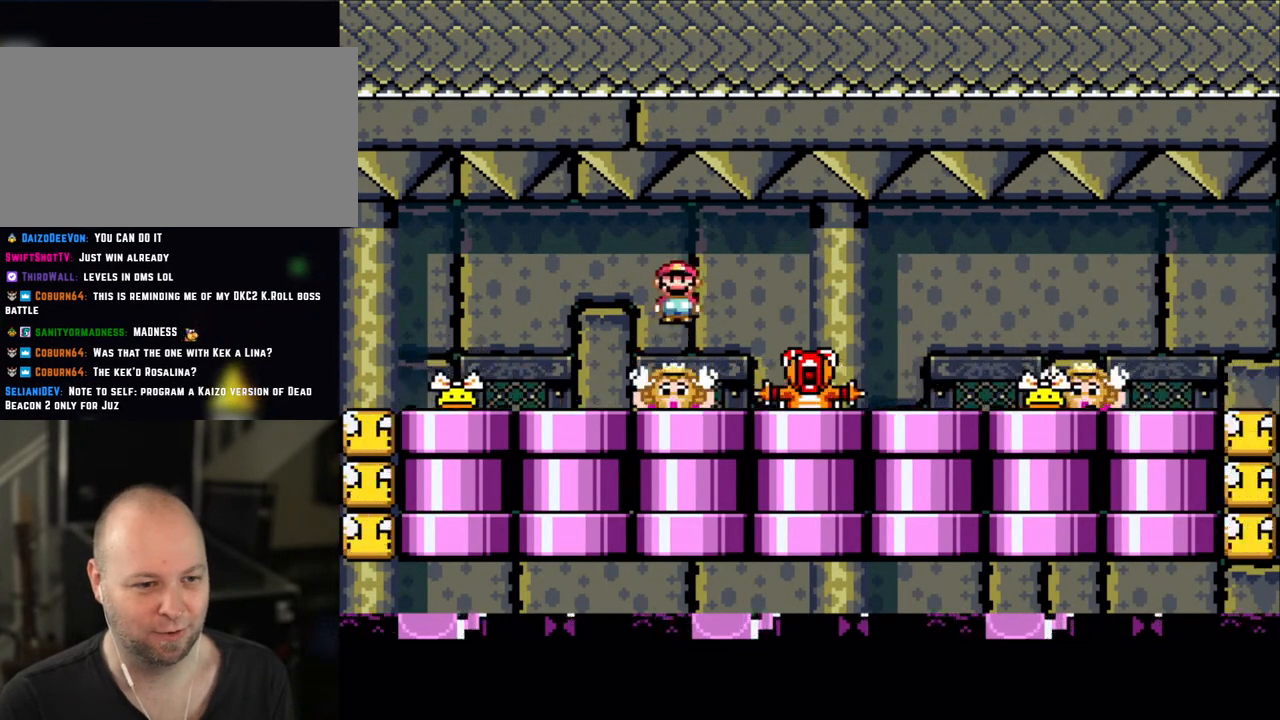
{"buttons": ["A", "X", "DPAD_RIGHT"], "events": [[33, "DPAD_LEFT", "down"], [100, "A", "up"], [150, "DPAD_LEFT", "up"], [333, "DPAD_LEFT", "down"], [433, "DPAD_LEFT", "up"], [500, "A", "down"], [500, "DPAD_RIGHT", "down"]]}
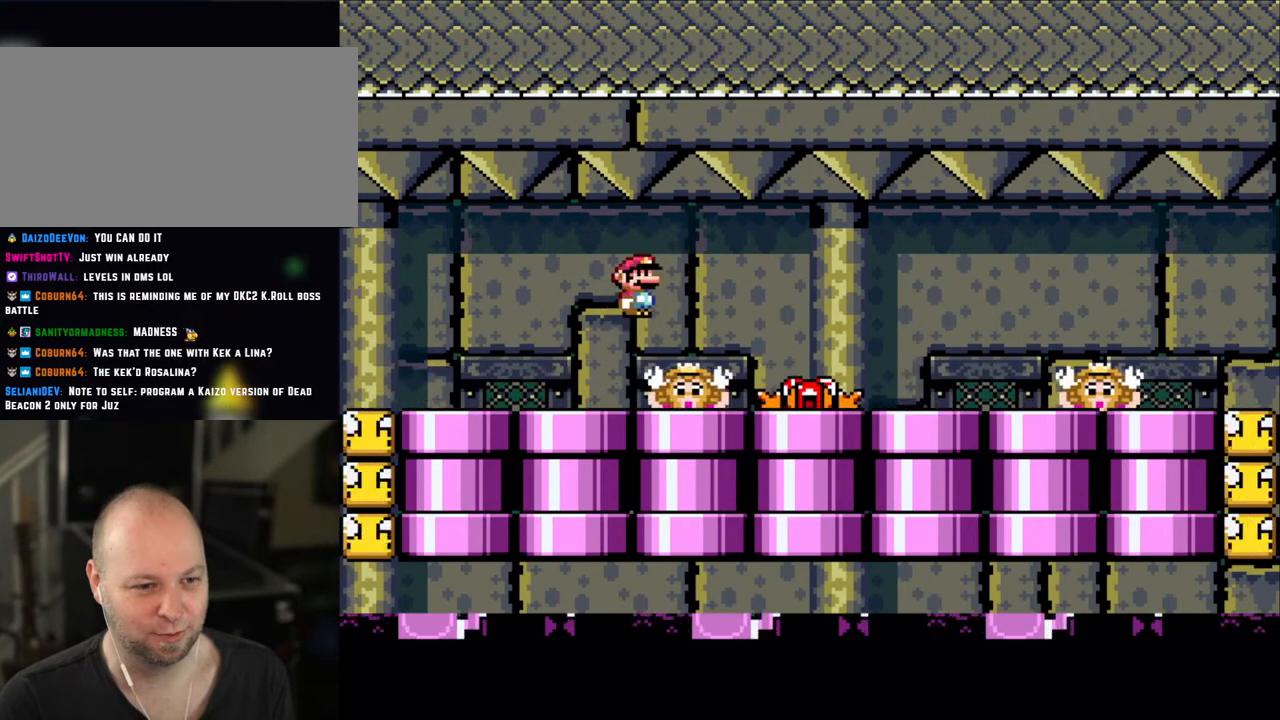
{"buttons": ["A", "X"], "events": [[50, "A", "up"], [133, "DPAD_LEFT", "down"], [133, "DPAD_RIGHT", "up"], [250, "DPAD_LEFT", "up"], [250, "DPAD_UP", "down"], [300, "DPAD_RIGHT", "down"], [300, "DPAD_UP", "up"], [400, "DPAD_RIGHT", "up"], [450, "A", "down"]]}
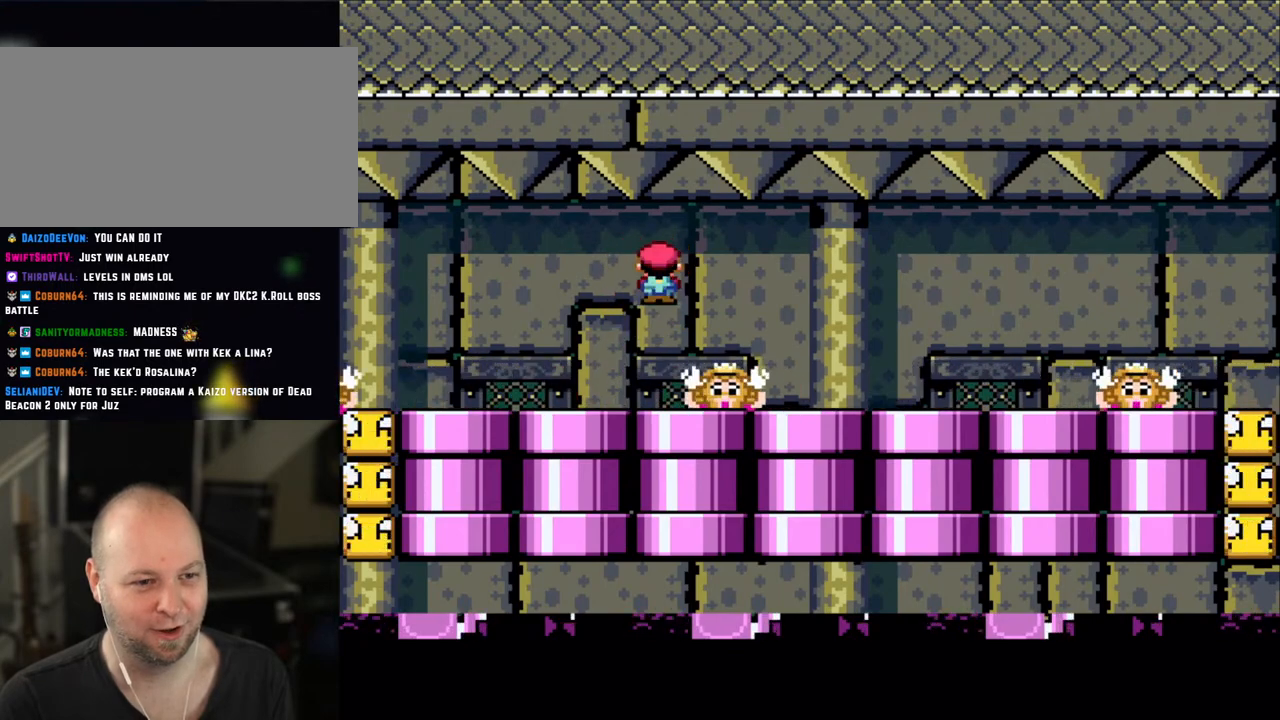
{"buttons": ["A", "X", "DPAD_RIGHT"], "events": [[50, "A", "up"], [333, "DPAD_LEFT", "down"], [433, "DPAD_LEFT", "up"], [500, "A", "down"], [500, "DPAD_RIGHT", "down"]]}
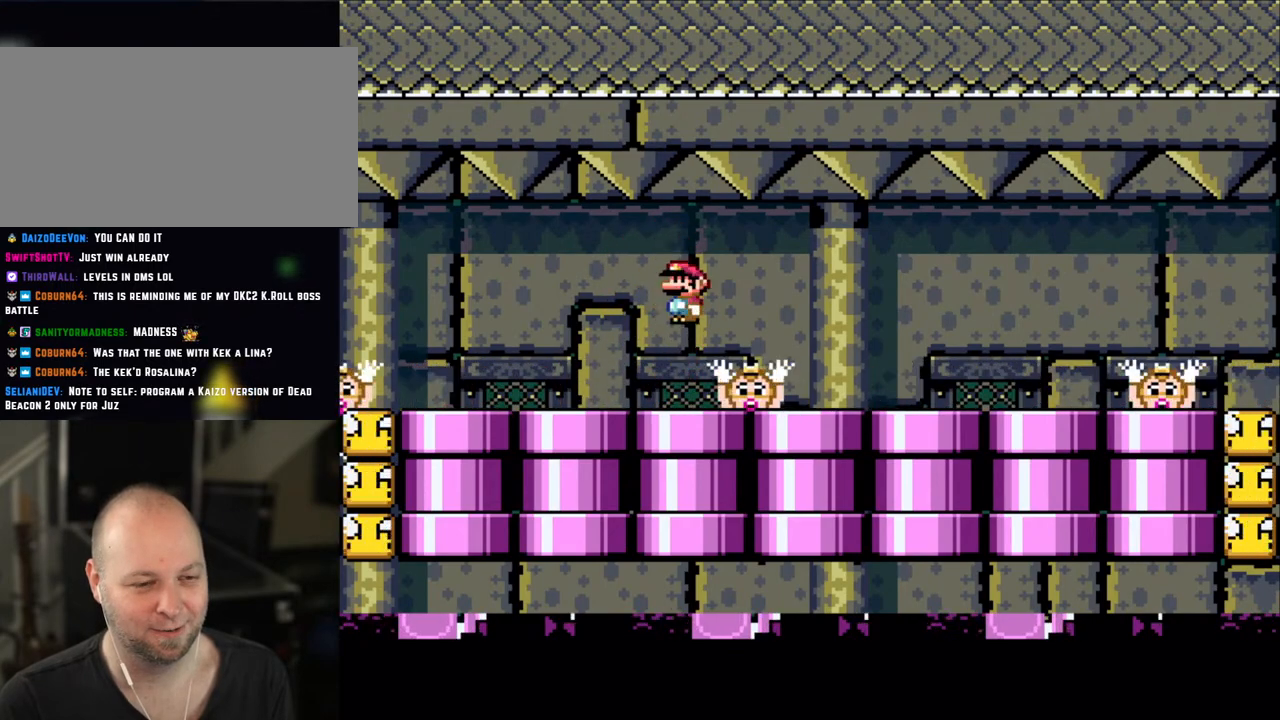
{"buttons": ["A", "X"], "events": [[50, "A", "up"], [133, "DPAD_RIGHT", "up"], [300, "DPAD_LEFT", "down"], [400, "DPAD_LEFT", "up"], [483, "A", "down"]]}
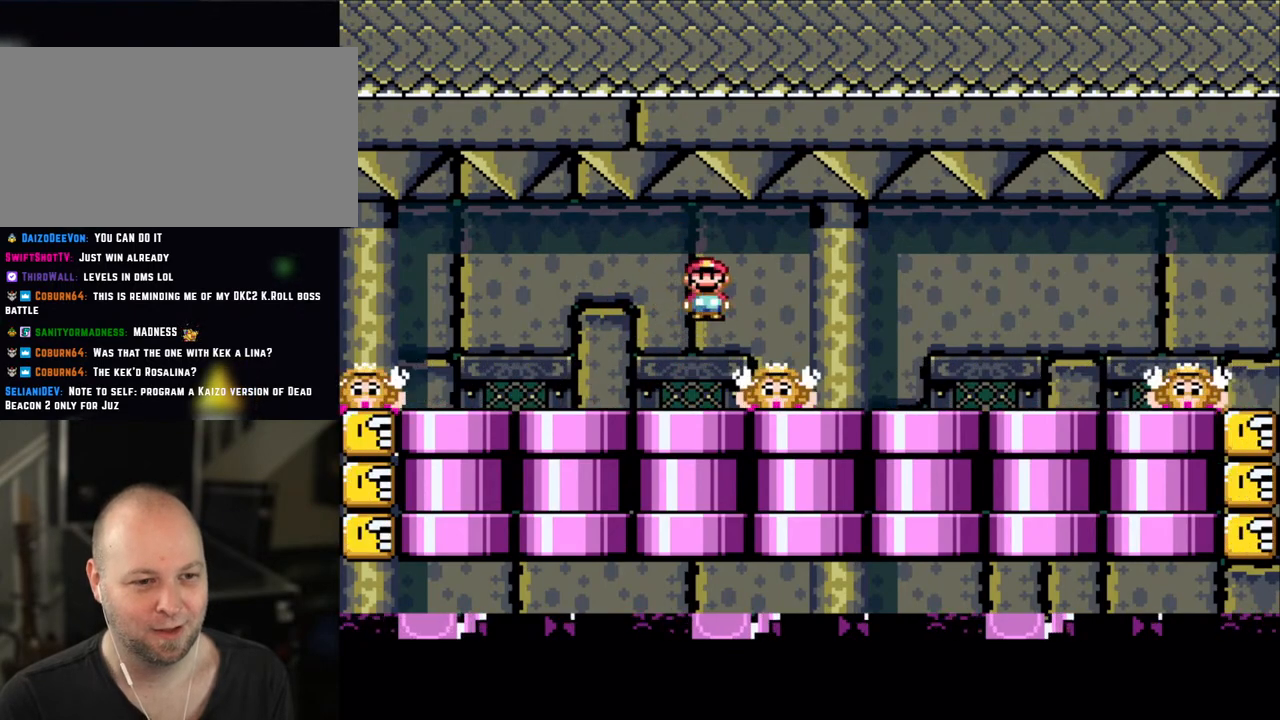
{"buttons": ["A", "X", "DPAD_RIGHT"], "events": [[33, "DPAD_RIGHT", "down"], [50, "A", "up"], [133, "DPAD_RIGHT", "up"], [233, "DPAD_LEFT", "down"], [333, "DPAD_LEFT", "up"], [450, "DPAD_RIGHT", "down"], [500, "A", "down"]]}
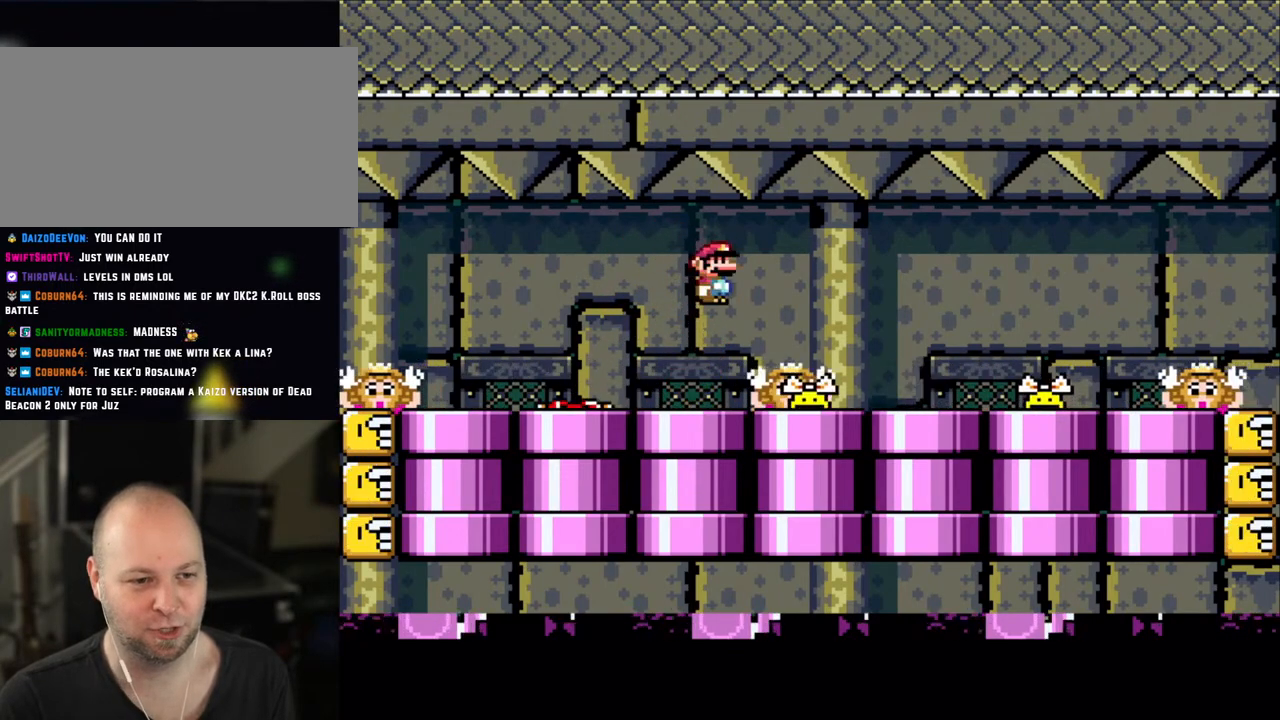
{"buttons": ["A", "X"], "events": [[50, "A", "up"], [133, "DPAD_RIGHT", "up"], [233, "DPAD_LEFT", "down"], [250, "X", "up"], [300, "X", "down"], [333, "DPAD_LEFT", "up"], [500, "A", "down"]]}
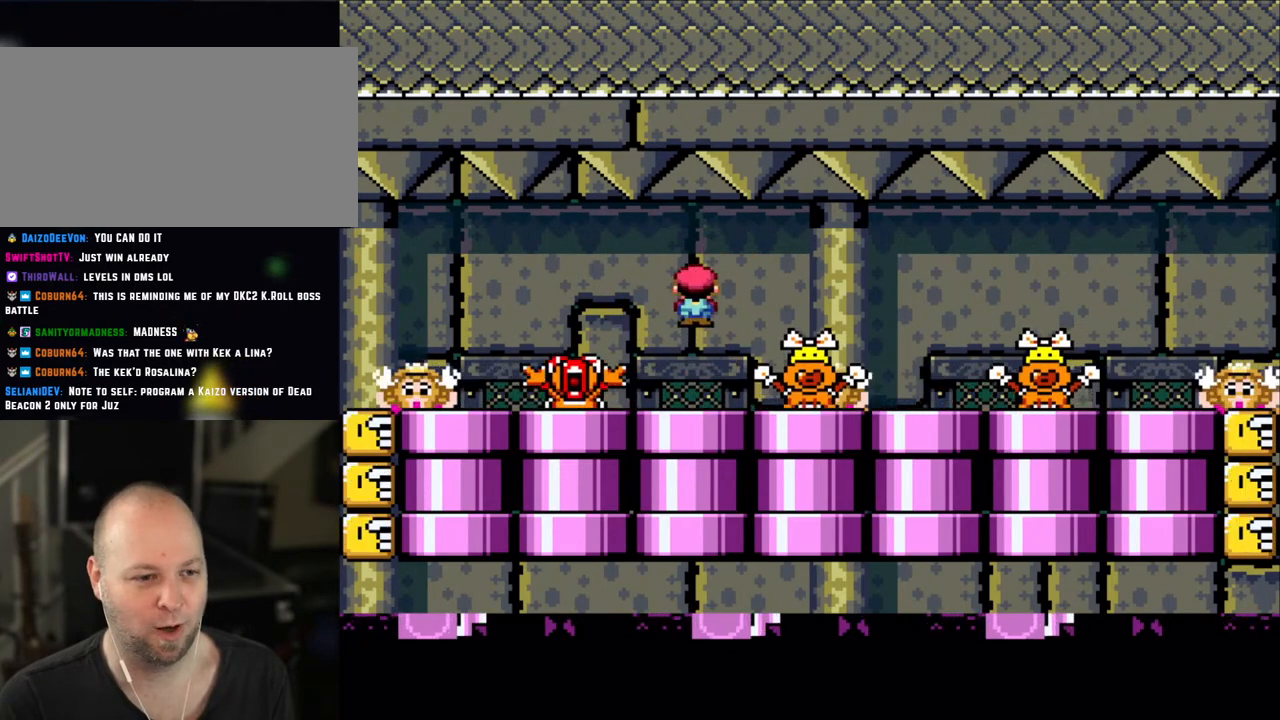
{"buttons": ["X", "DPAD_RIGHT"], "events": [[50, "DPAD_LEFT", "down"], [100, "A", "up"], [200, "A", "down"], [250, "DPAD_LEFT", "up"], [433, "A", "up"], [433, "DPAD_RIGHT", "down"]]}